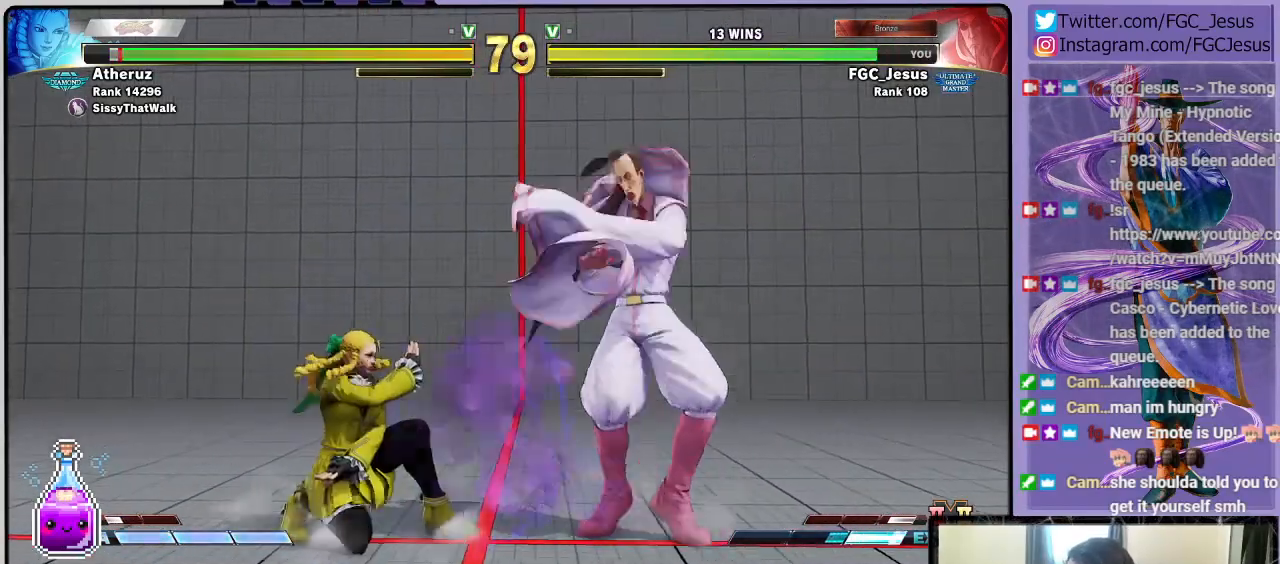
Gameplay with a controller (PlayStation layout); each line is a JSON object with the inputs held at the frame after it. "events" lists button and stick changes between this image and that frame as [ms after this image, input, new state], when the widget could be followed in between.
{"buttons": ["DPAD_DOWN", "DPAD_RIGHT"], "left_stick": "center", "right_stick": "center", "events": [[100, "TRIANGLE", "down"], [200, "DPAD_DOWN", "up"], [200, "TRIANGLE", "up"], [234, "DPAD_RIGHT", "up"], [234, "DPAD_UP", "down"], [234, "R1", "down"], [234, "TRIANGLE", "down"], [267, "DPAD_RIGHT", "down"], [301, "DPAD_DOWN", "down"], [301, "DPAD_UP", "up"], [301, "TRIANGLE", "up"], [334, "R1", "up"], [367, "TRIANGLE", "down"], [401, "TRIANGLE", "up"]]}
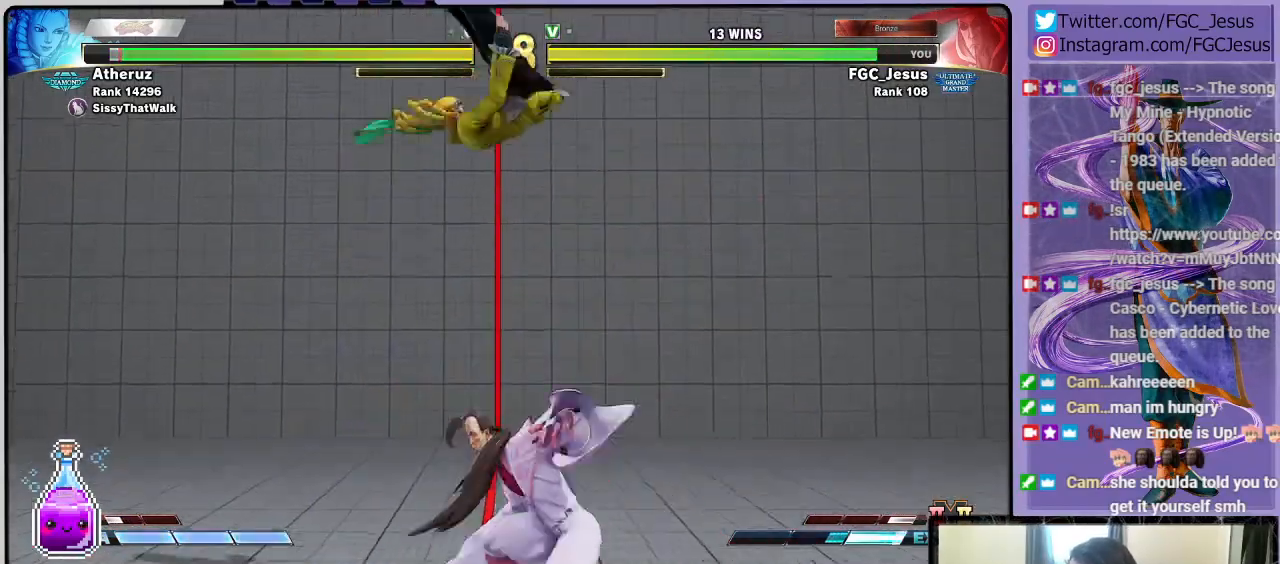
{"buttons": ["DPAD_LEFT"], "left_stick": "center", "right_stick": "center", "events": [[67, "DPAD_DOWN", "up"], [67, "DPAD_LEFT", "down"], [67, "DPAD_RIGHT", "up"], [367, "SQUARE", "down"], [467, "SQUARE", "up"]]}
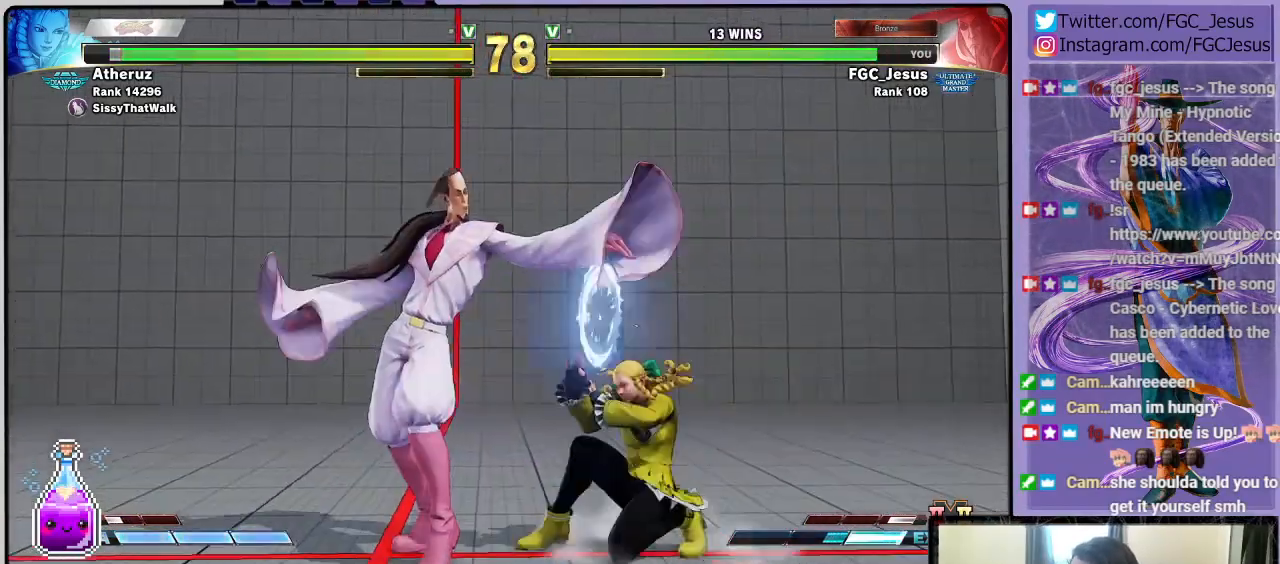
{"buttons": ["CROSS", "DPAD_DOWN", "DPAD_LEFT"], "left_stick": "center", "right_stick": "center", "events": [[167, "R1", "down"], [267, "DPAD_DOWN", "down"], [267, "DPAD_LEFT", "up"], [267, "DPAD_RIGHT", "down"], [267, "R1", "up"], [301, "DPAD_DOWN", "up"], [334, "CROSS", "down"], [367, "DPAD_RIGHT", "up"], [401, "CROSS", "up"], [401, "DPAD_LEFT", "down"], [434, "CROSS", "down"], [434, "DPAD_DOWN", "down"]]}
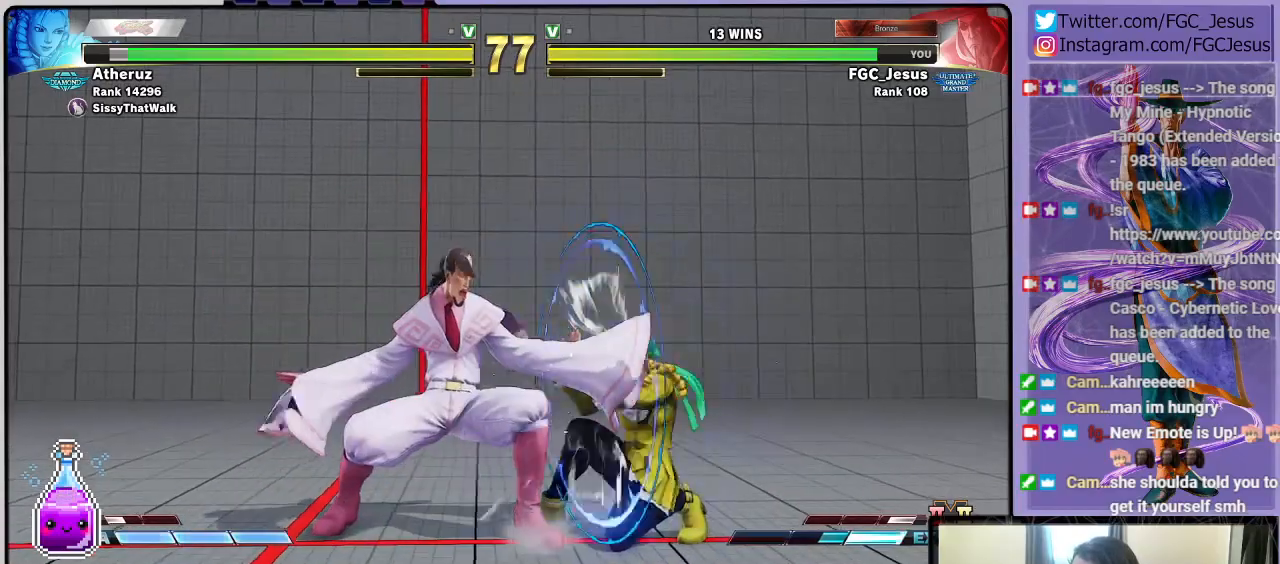
{"buttons": ["DPAD_DOWN", "DPAD_LEFT"], "left_stick": "center", "right_stick": "center", "events": [[33, "CROSS", "up"], [67, "CROSS", "down"], [167, "CROSS", "up"]]}
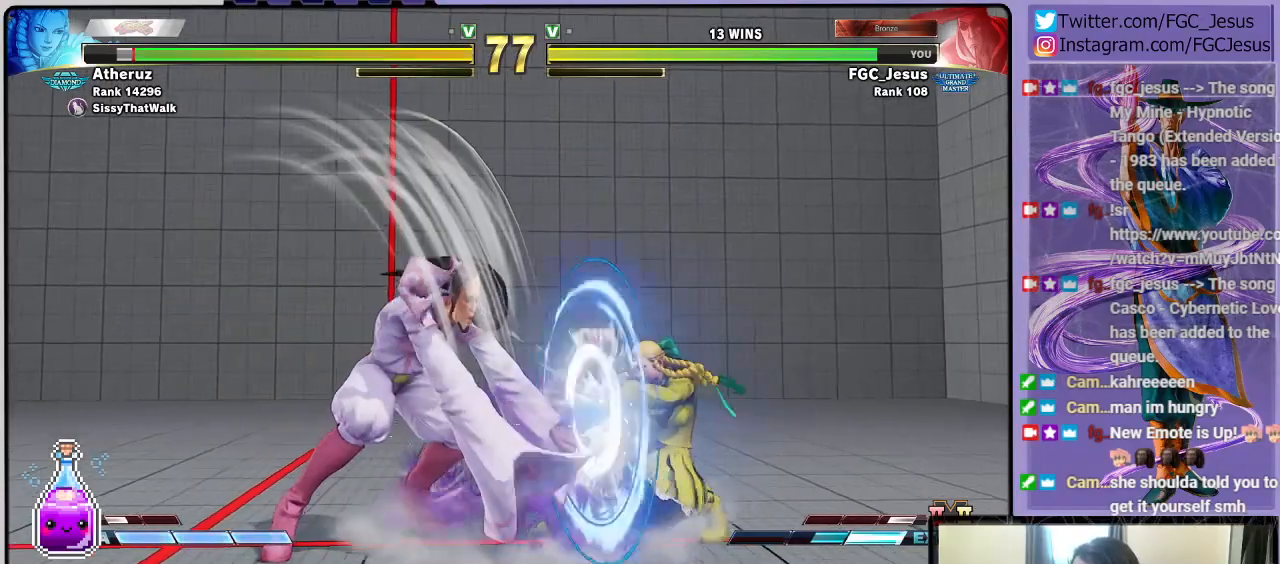
{"buttons": ["DPAD_DOWN", "DPAD_LEFT"], "left_stick": "center", "right_stick": "center", "events": []}
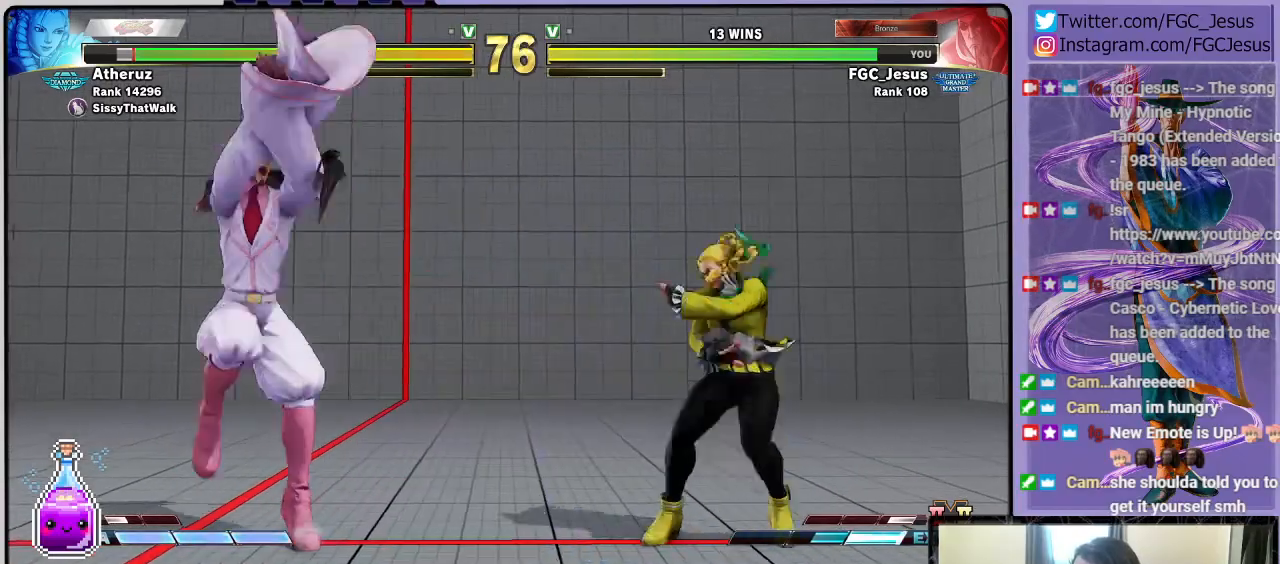
{"buttons": ["DPAD_LEFT"], "left_stick": "center", "right_stick": "center", "events": [[467, "DPAD_DOWN", "up"]]}
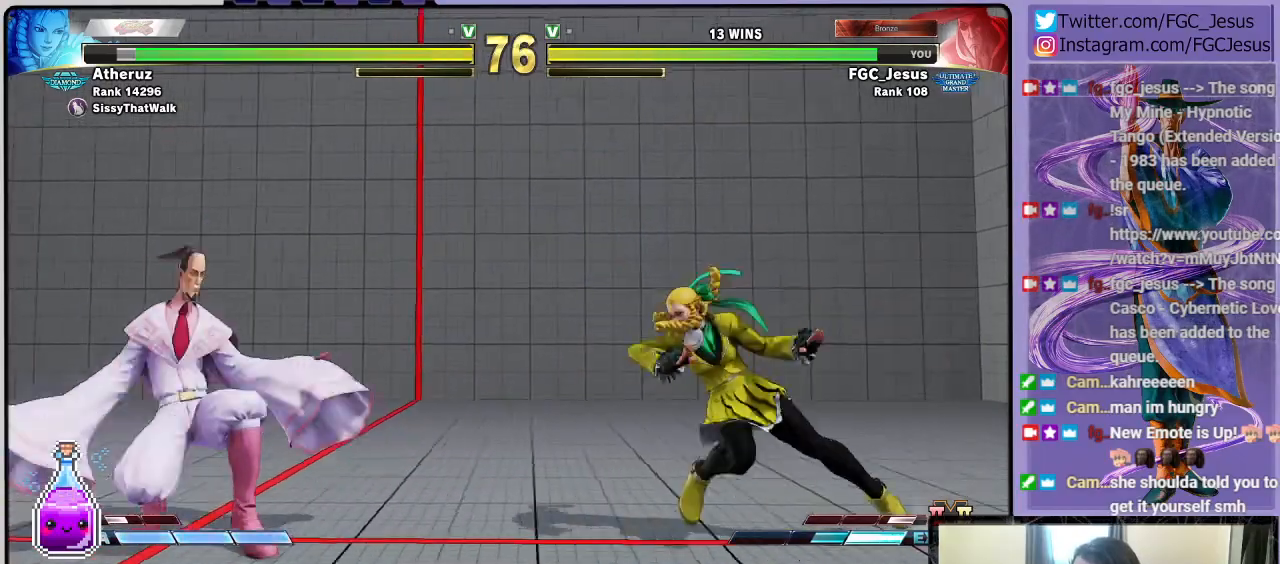
{"buttons": ["R1", "DPAD_RIGHT"], "left_stick": "center", "right_stick": "center", "events": [[467, "DPAD_LEFT", "up"], [501, "DPAD_RIGHT", "down"], [501, "R1", "down"]]}
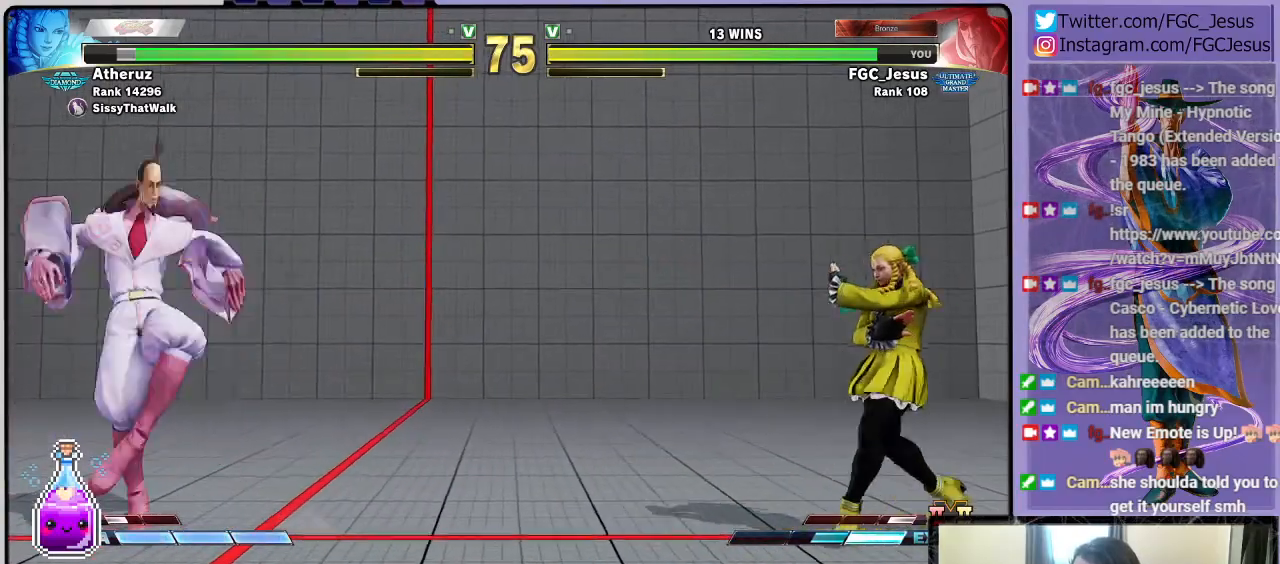
{"buttons": ["DPAD_DOWN", "DPAD_LEFT"], "left_stick": "center", "right_stick": "center", "events": [[33, "TRIANGLE", "down"], [67, "DPAD_DOWN", "down"], [100, "DPAD_RIGHT", "up"], [133, "DPAD_LEFT", "down"], [434, "R1", "up"], [467, "TRIANGLE", "up"]]}
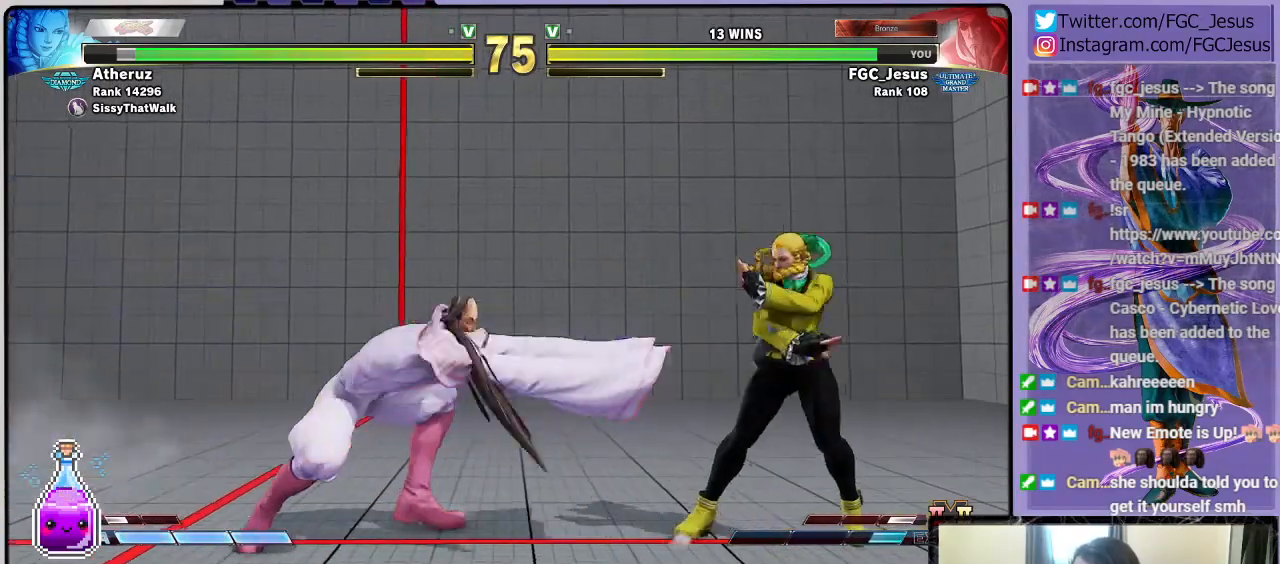
{"buttons": ["DPAD_DOWN", "DPAD_LEFT"], "left_stick": "center", "right_stick": "center", "events": [[100, "DPAD_DOWN", "up"], [134, "DPAD_UP", "down"], [267, "DPAD_DOWN", "down"], [267, "DPAD_UP", "up"]]}
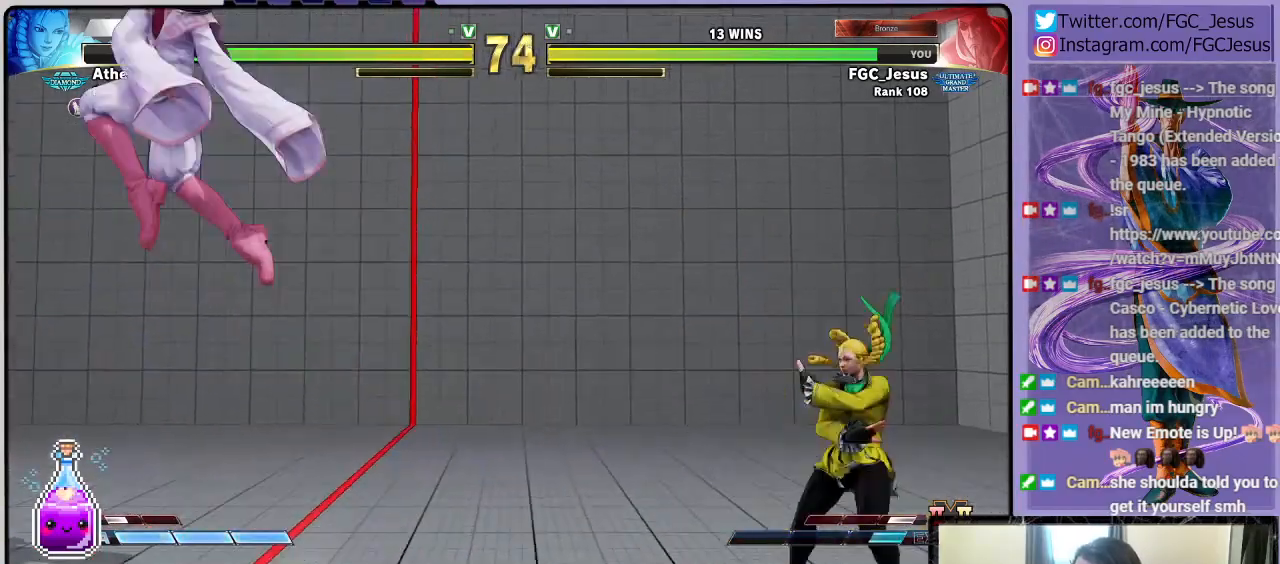
{"buttons": ["L1", "DPAD_DOWN", "DPAD_LEFT"], "left_stick": "center", "right_stick": "center", "events": [[367, "L1", "down"]]}
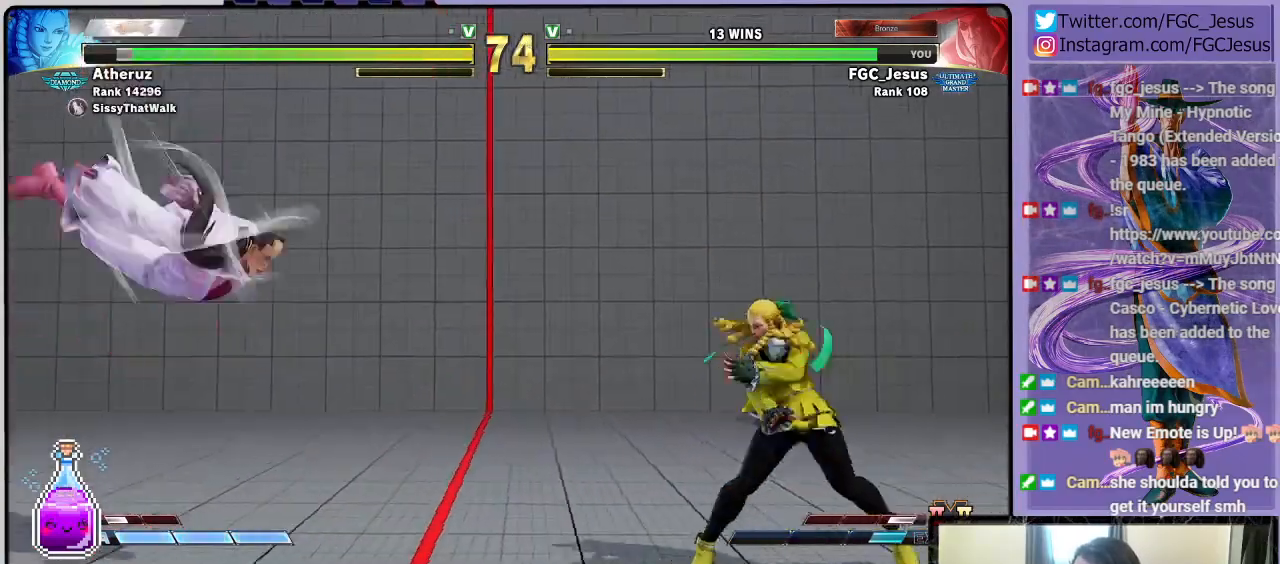
{"buttons": ["CIRCLE", "DPAD_DOWN", "DPAD_LEFT"], "left_stick": "center", "right_stick": "center", "events": [[134, "CIRCLE", "down"], [167, "L1", "up"], [234, "CIRCLE", "up"], [267, "CIRCLE", "down"], [334, "CIRCLE", "up"], [367, "CIRCLE", "down"]]}
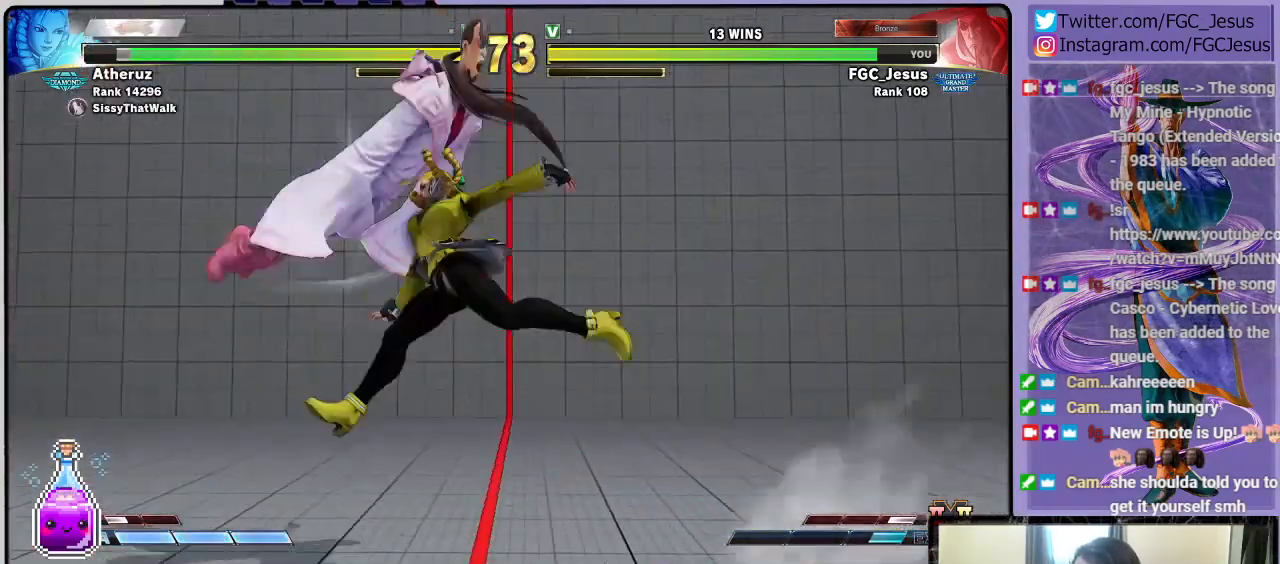
{"buttons": ["DPAD_DOWN", "DPAD_RIGHT"], "left_stick": "center", "right_stick": "center", "events": [[100, "CIRCLE", "up"], [333, "DPAD_LEFT", "up"], [333, "DPAD_RIGHT", "down"], [367, "DPAD_DOWN", "up"], [434, "DPAD_DOWN", "down"]]}
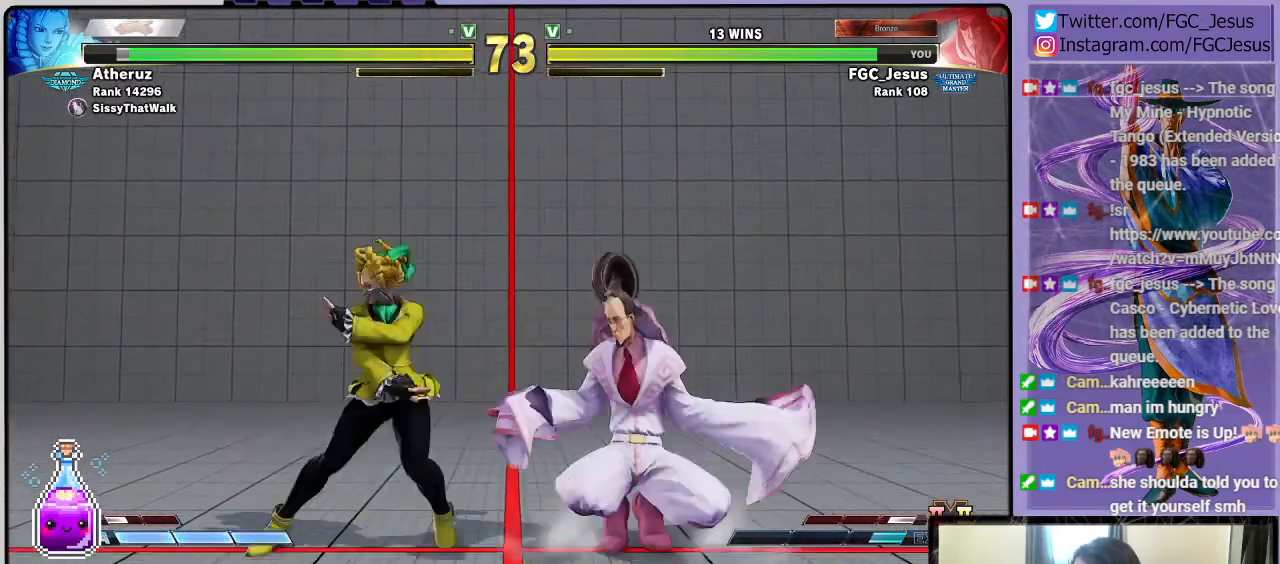
{"buttons": ["DPAD_DOWN", "DPAD_RIGHT"], "left_stick": "center", "right_stick": "center", "events": [[67, "CROSS", "down"], [201, "CROSS", "up"]]}
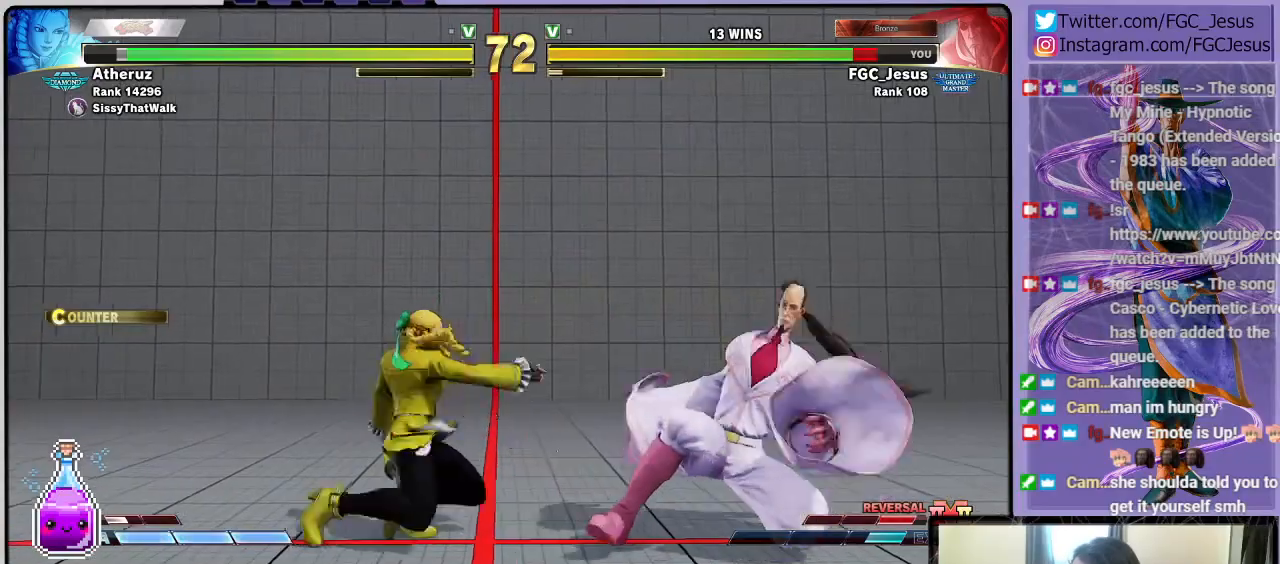
{"buttons": ["DPAD_RIGHT"], "left_stick": "center", "right_stick": "center", "events": [[500, "DPAD_DOWN", "up"]]}
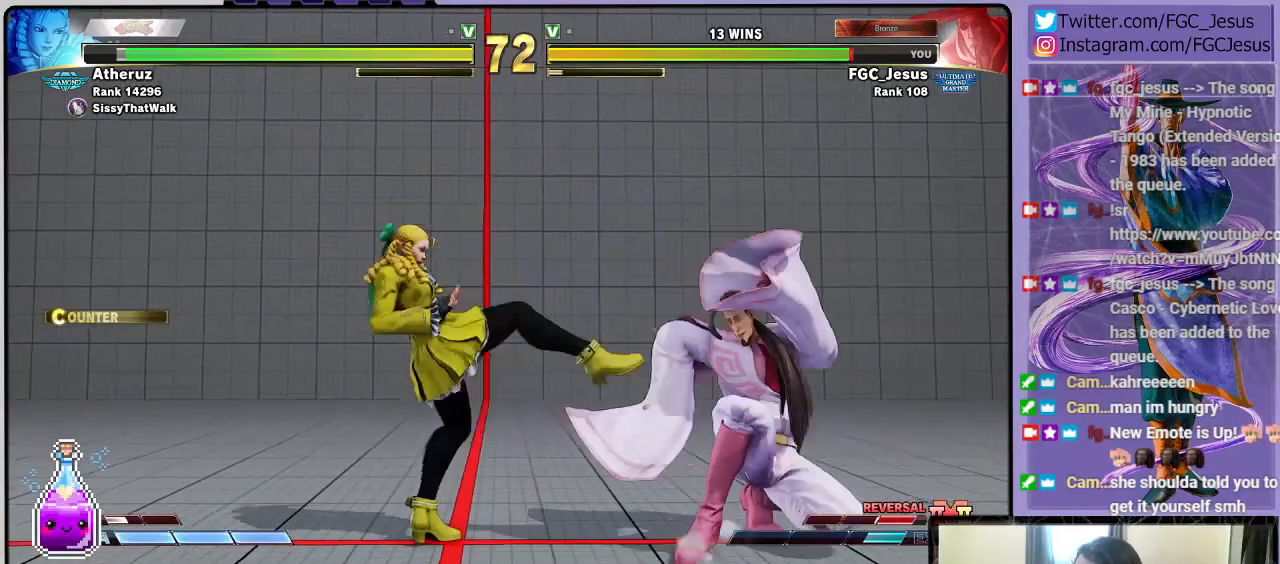
{"buttons": ["DPAD_DOWN", "DPAD_RIGHT"], "left_stick": "center", "right_stick": "center", "events": [[100, "TRIANGLE", "down"], [201, "DPAD_DOWN", "down"], [201, "TRIANGLE", "up"], [234, "DPAD_DOWN", "up"], [234, "DPAD_LEFT", "down"], [234, "DPAD_RIGHT", "up"], [267, "CROSS", "down"], [267, "DPAD_DOWN", "down"], [267, "DPAD_LEFT", "up"], [301, "DPAD_RIGHT", "down"], [334, "CROSS", "up"], [367, "CROSS", "down"], [434, "CROSS", "up"]]}
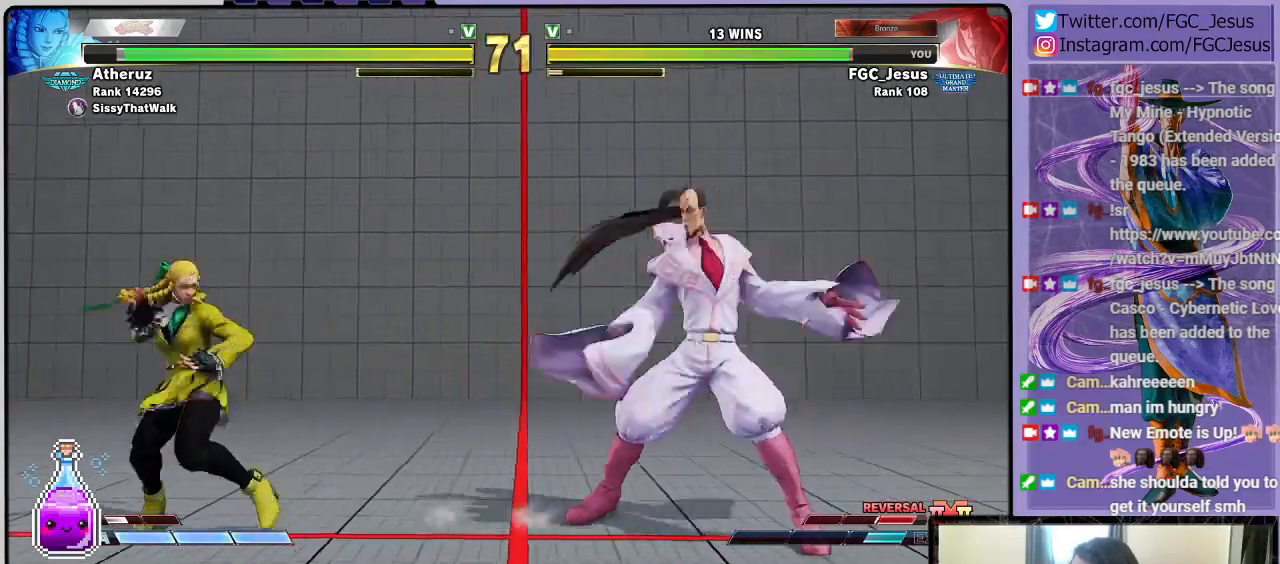
{"buttons": ["DPAD_DOWN", "DPAD_RIGHT"], "left_stick": "center", "right_stick": "center", "events": [[333, "L1", "down"], [467, "L1", "up"]]}
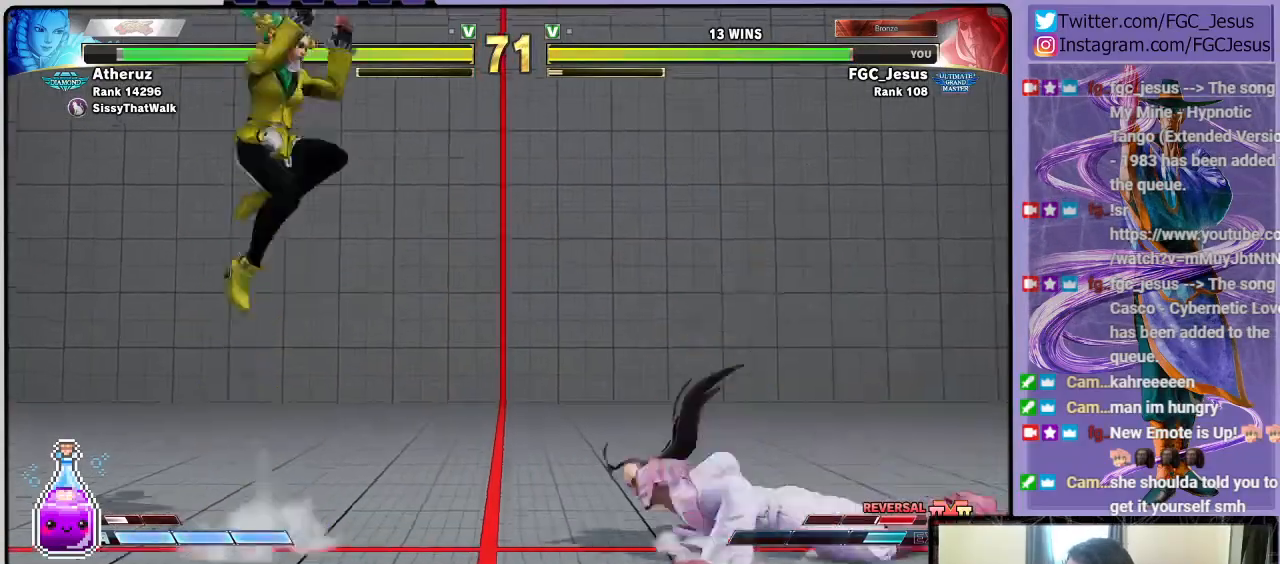
{"buttons": ["DPAD_DOWN", "DPAD_RIGHT"], "left_stick": "center", "right_stick": "center", "events": [[100, "DPAD_DOWN", "up"], [134, "DPAD_RIGHT", "up"], [134, "DPAD_UP", "down"], [167, "DPAD_RIGHT", "down"], [167, "SQUARE", "down"], [201, "DPAD_UP", "up"], [234, "DPAD_DOWN", "down"], [234, "SQUARE", "up"]]}
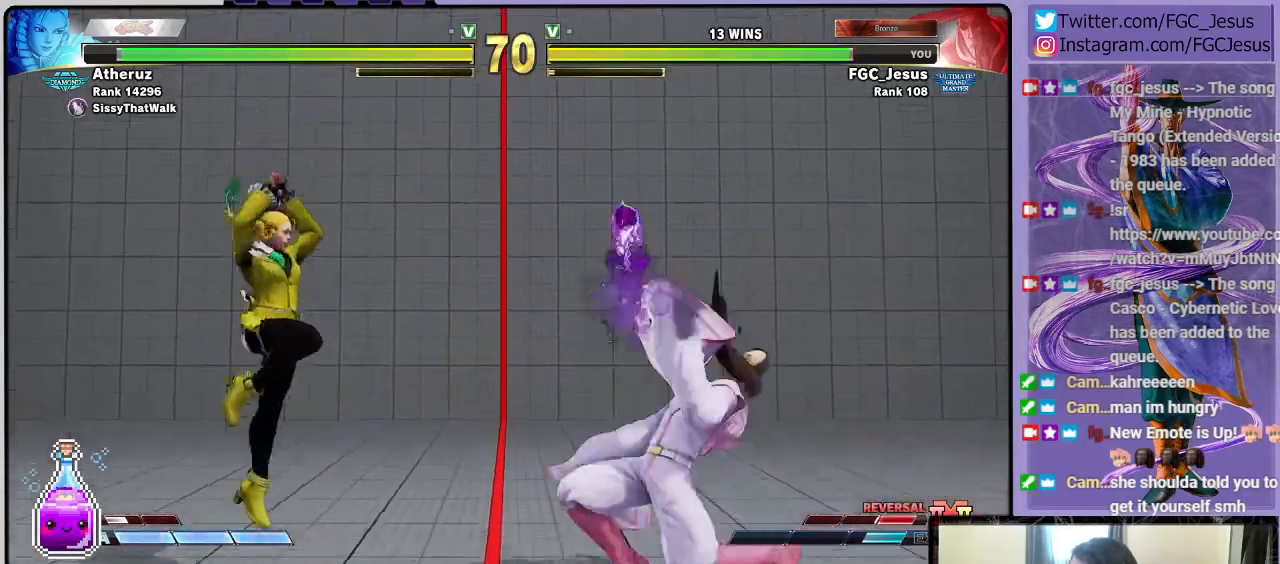
{"buttons": [], "left_stick": "center", "right_stick": "center", "events": [[400, "DPAD_DOWN", "up"], [400, "DPAD_RIGHT", "up"]]}
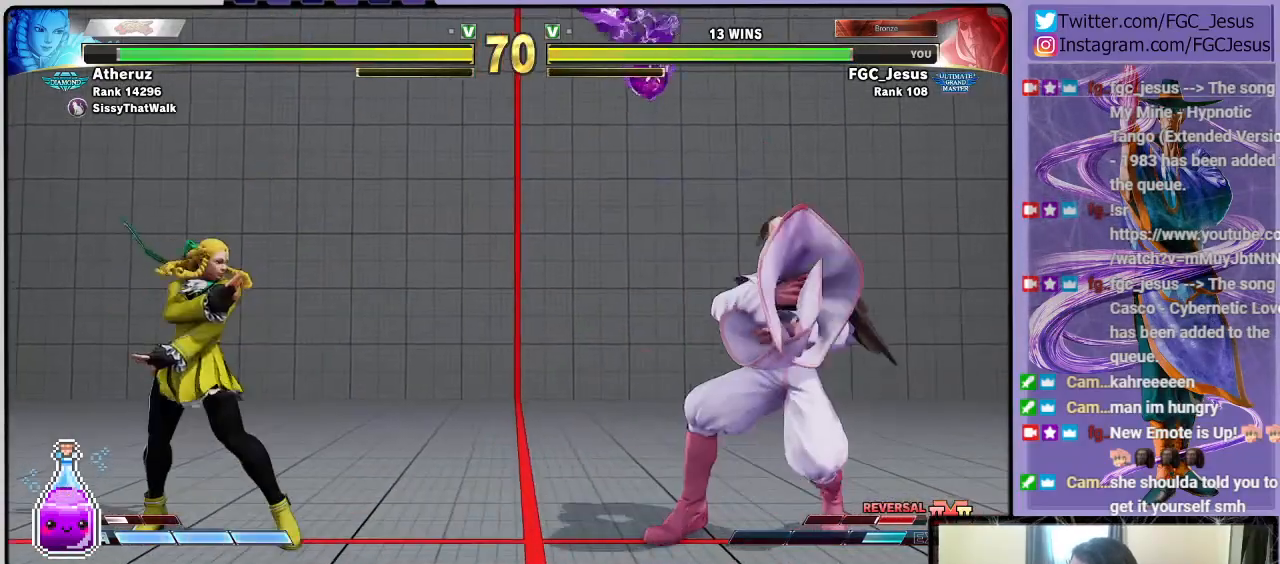
{"buttons": [], "left_stick": "center", "right_stick": "center", "events": [[34, "DPAD_LEFT", "down"], [100, "DPAD_LEFT", "up"], [167, "DPAD_LEFT", "down"], [301, "DPAD_LEFT", "up"]]}
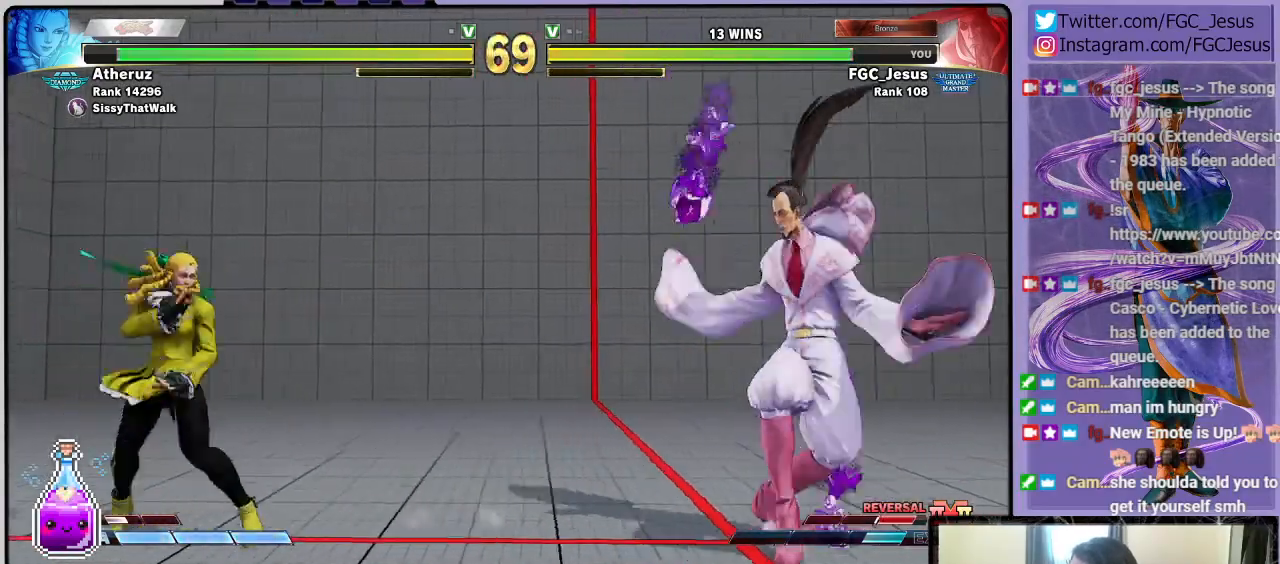
{"buttons": ["DPAD_RIGHT"], "left_stick": "center", "right_stick": "center", "events": [[67, "DPAD_UP", "down"], [200, "DPAD_UP", "up"], [267, "DPAD_RIGHT", "down"], [300, "DPAD_DOWN", "down"], [333, "DPAD_DOWN", "up"]]}
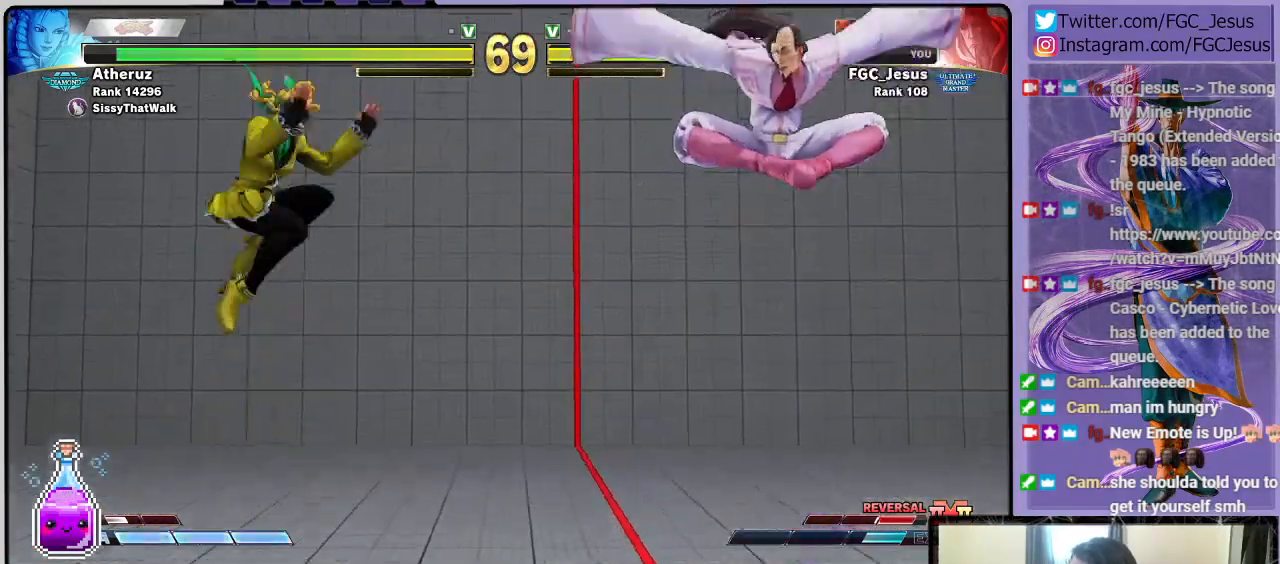
{"buttons": ["DPAD_DOWN", "DPAD_RIGHT"], "left_stick": "center", "right_stick": "center", "events": [[301, "DPAD_DOWN", "down"]]}
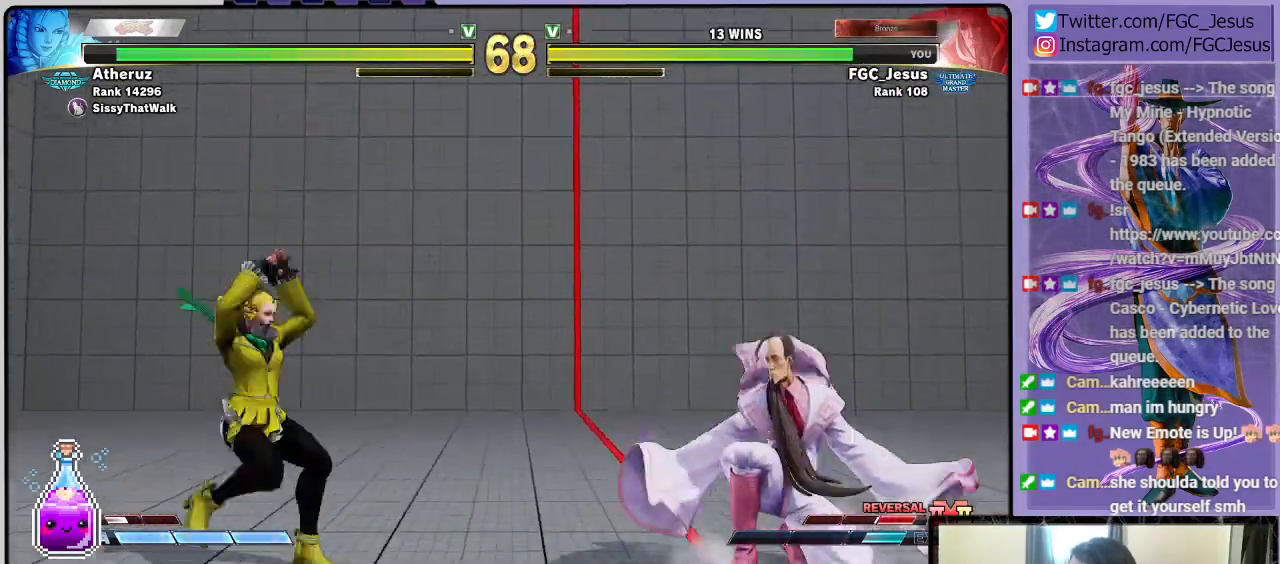
{"buttons": ["DPAD_RIGHT"], "left_stick": "center", "right_stick": "center", "events": [[500, "DPAD_DOWN", "up"]]}
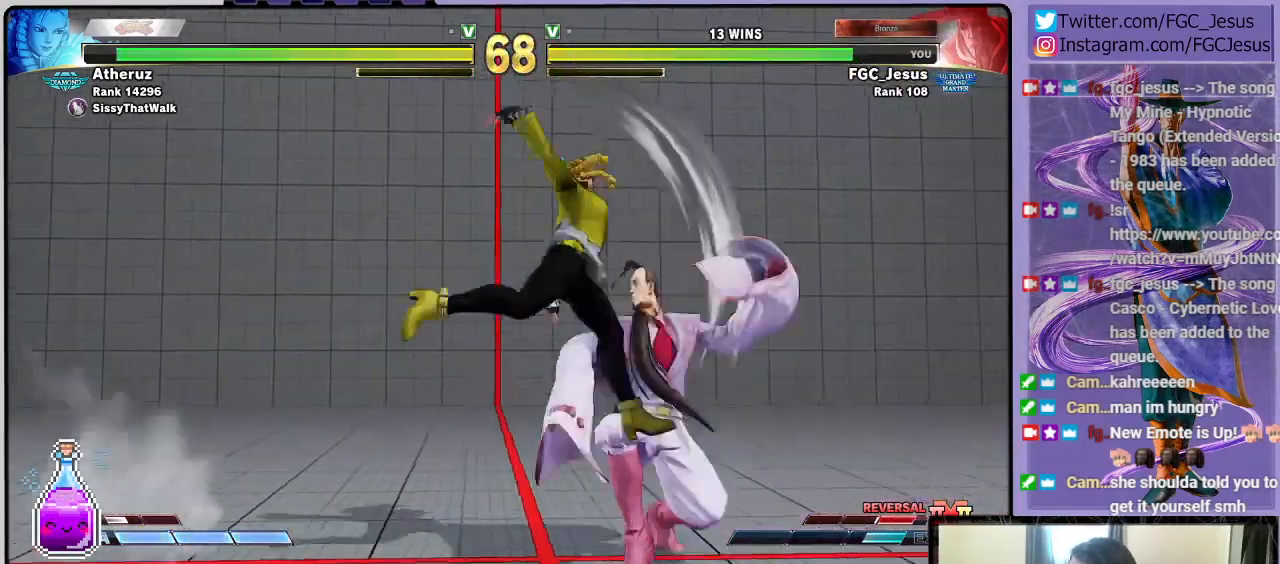
{"buttons": ["DPAD_DOWN", "DPAD_RIGHT"], "left_stick": "center", "right_stick": "center", "events": [[501, "DPAD_DOWN", "down"]]}
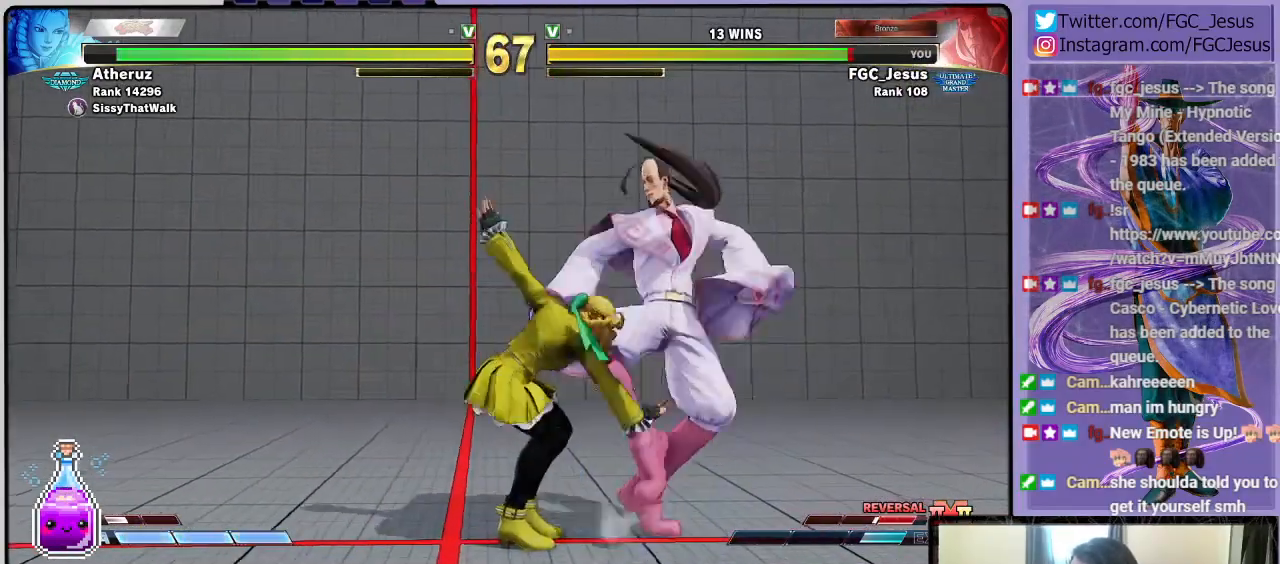
{"buttons": ["DPAD_DOWN", "DPAD_RIGHT"], "left_stick": "center", "right_stick": "center", "events": [[233, "SQUARE", "down"], [267, "CROSS", "down"], [333, "CROSS", "up"], [367, "SQUARE", "up"]]}
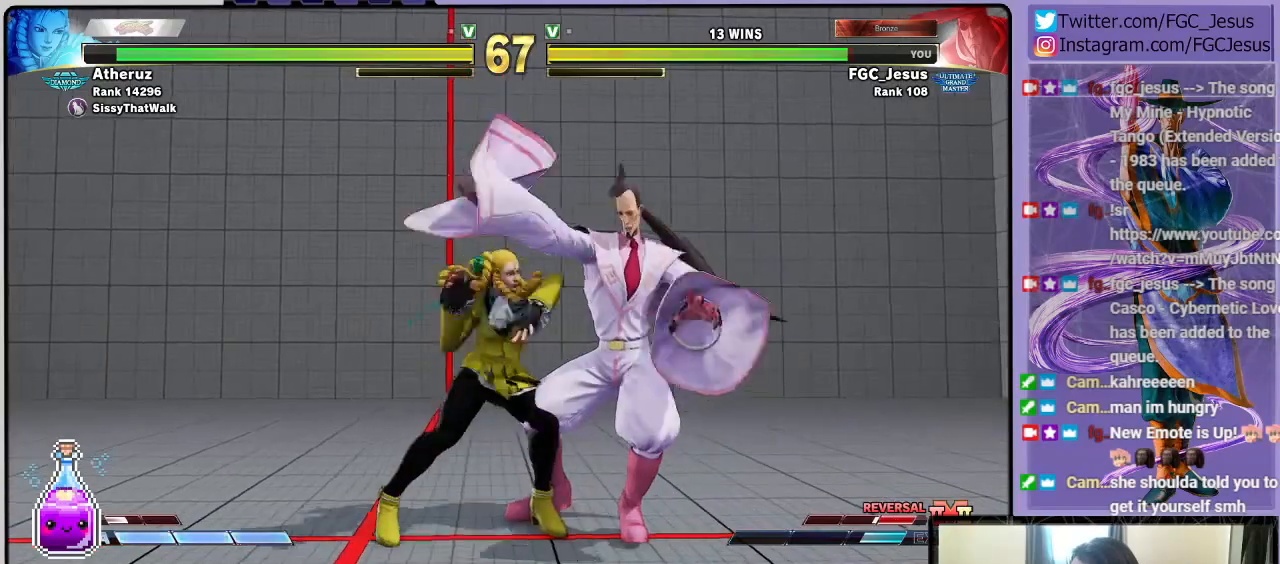
{"buttons": ["DPAD_DOWN", "DPAD_RIGHT"], "left_stick": "center", "right_stick": "center", "events": []}
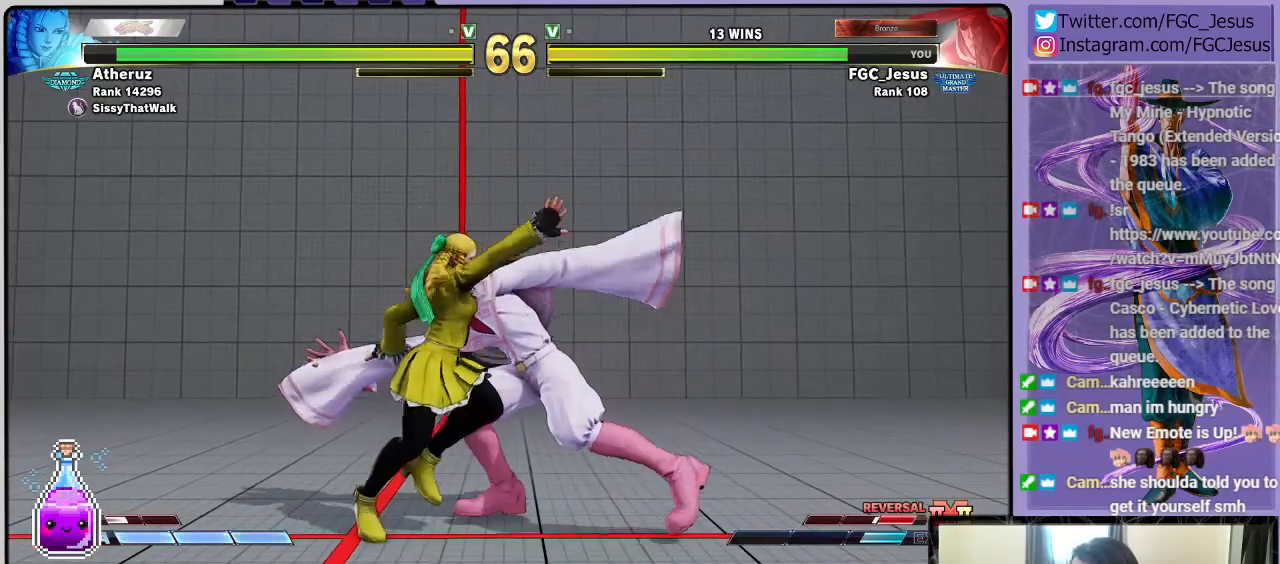
{"buttons": ["DPAD_DOWN", "DPAD_RIGHT"], "left_stick": "center", "right_stick": "center", "events": []}
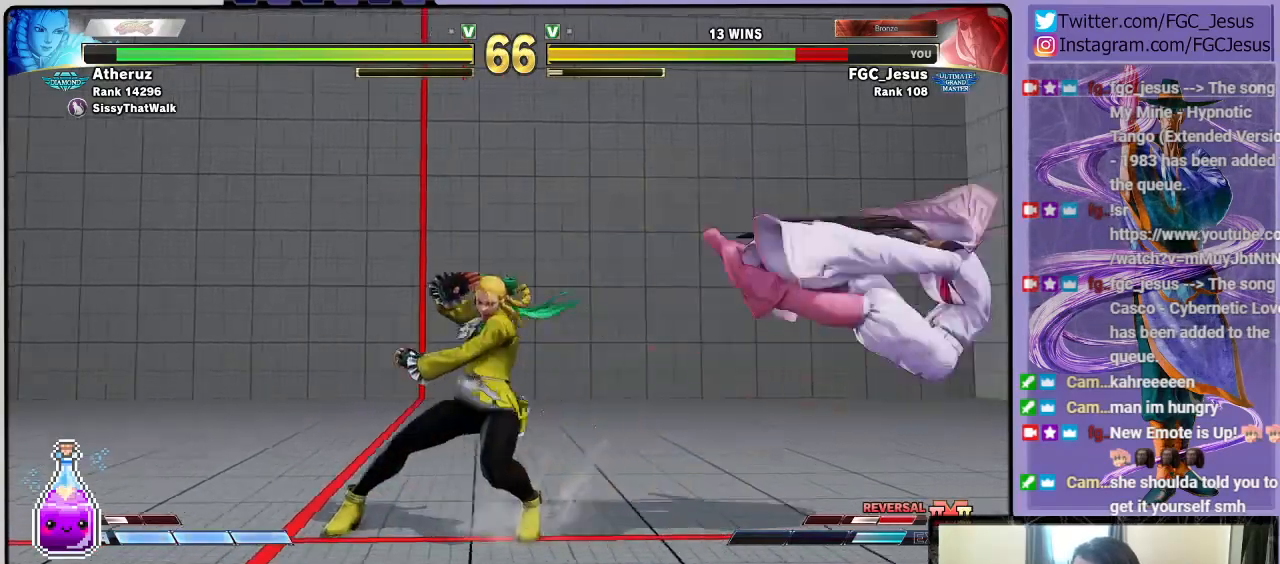
{"buttons": [], "left_stick": "center", "right_stick": "center", "events": [[100, "CROSS", "down"], [100, "R1", "down"], [100, "SQUARE", "down"], [234, "R1", "up"], [267, "CROSS", "up"], [267, "SQUARE", "up"], [401, "DPAD_DOWN", "up"], [401, "DPAD_RIGHT", "up"]]}
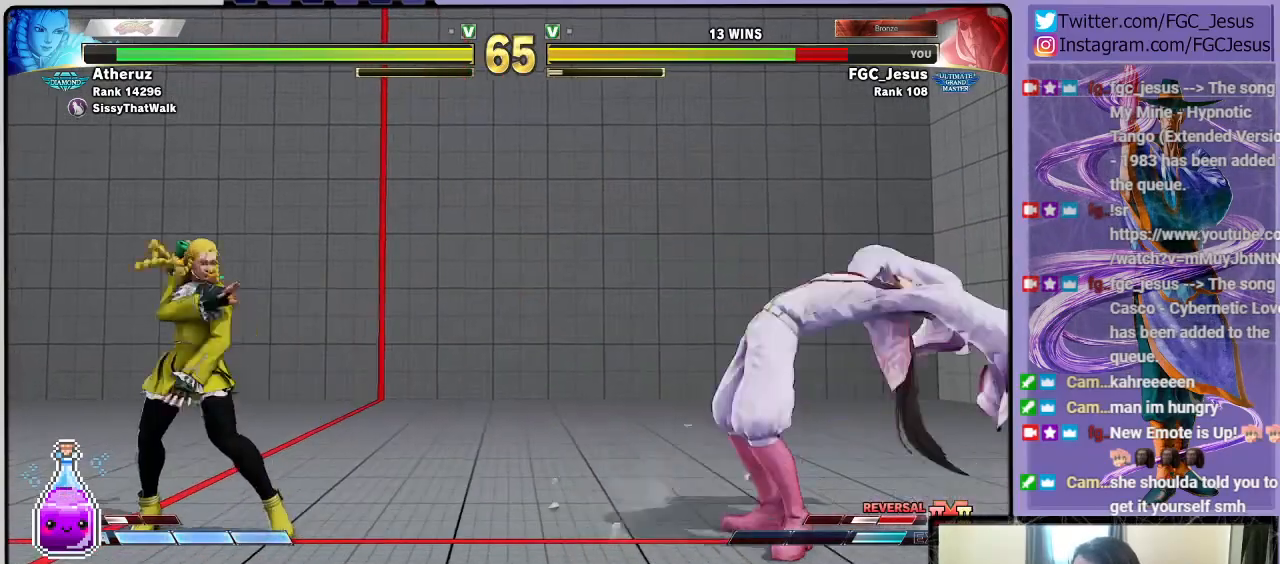
{"buttons": ["DPAD_RIGHT"], "left_stick": "center", "right_stick": "center", "events": [[133, "DPAD_LEFT", "down"], [133, "DPAD_UP", "down"], [333, "DPAD_LEFT", "up"], [333, "DPAD_RIGHT", "down"], [333, "DPAD_UP", "up"]]}
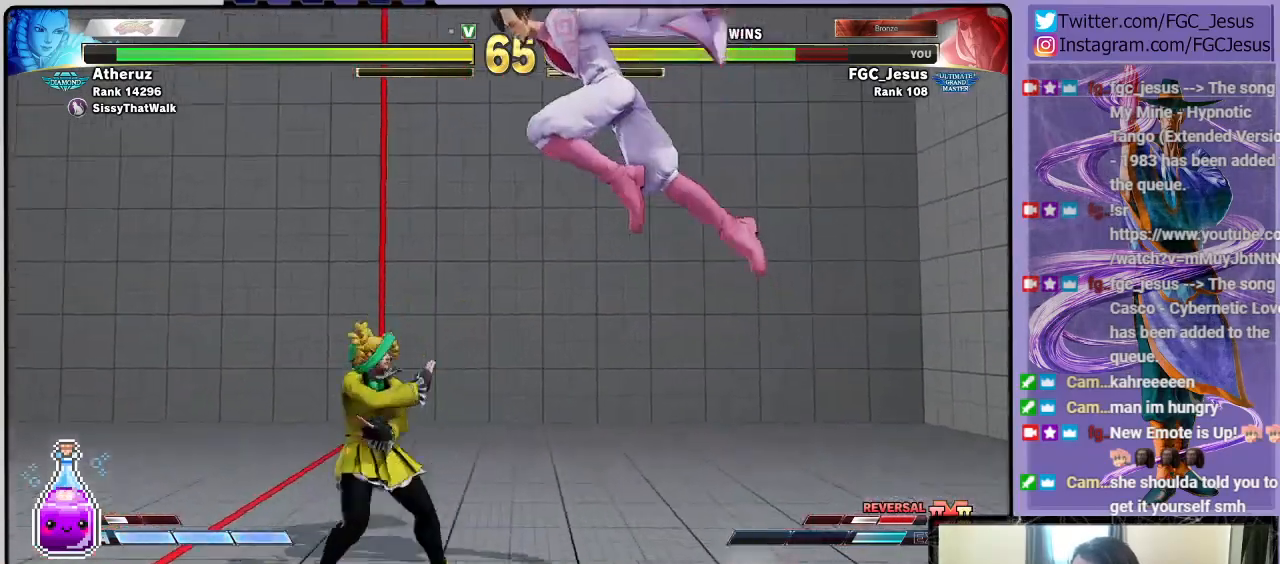
{"buttons": ["DPAD_DOWN", "DPAD_RIGHT"], "left_stick": "center", "right_stick": "center", "events": [[200, "CIRCLE", "down"], [401, "CIRCLE", "up"], [467, "DPAD_DOWN", "down"]]}
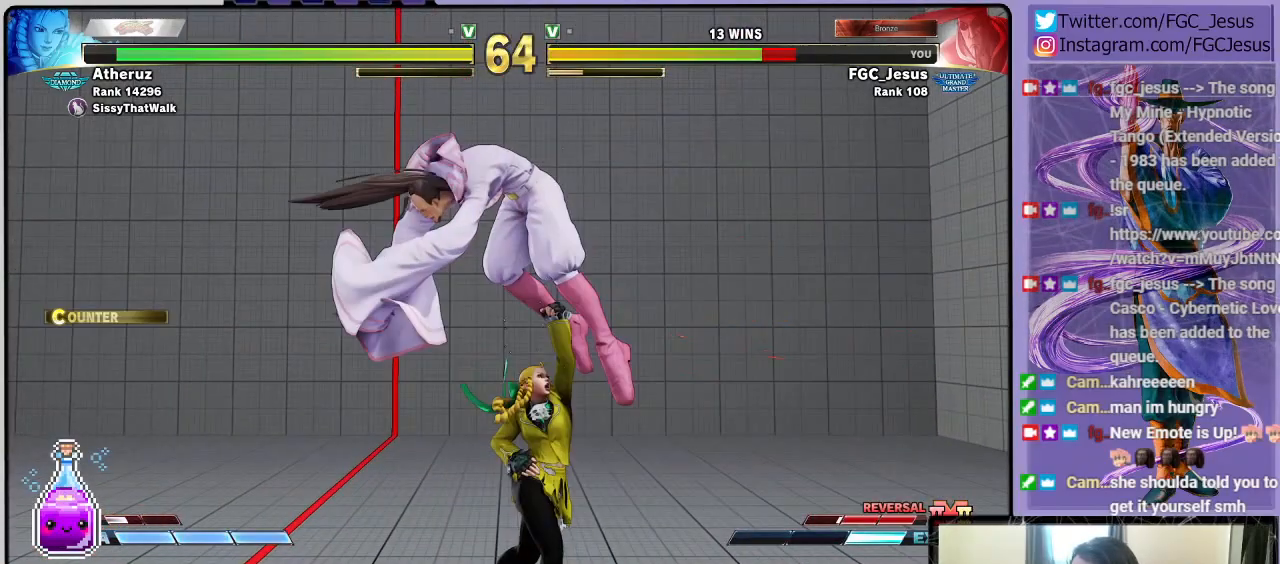
{"buttons": ["DPAD_DOWN", "DPAD_RIGHT"], "left_stick": "center", "right_stick": "center", "events": [[67, "DPAD_DOWN", "up"], [300, "DPAD_RIGHT", "up"], [467, "DPAD_DOWN", "down"], [467, "DPAD_RIGHT", "down"]]}